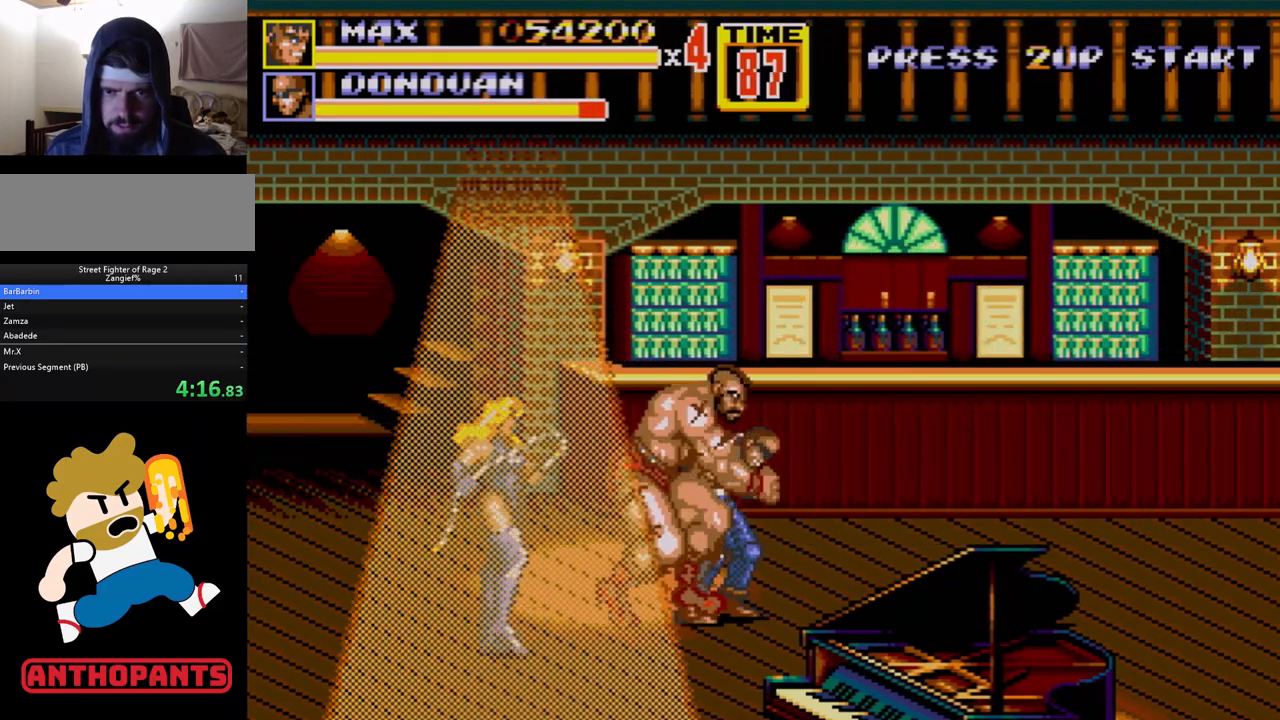
Gameplay with a controller (Xbox layout); each line is a JSON object with the inputs held at the frame after it (dt_ms = milliseconds from this image to that frame). "events" lists button and stick changes between this image and that frame as [ms after this image, input, new state], when the widget could be followed in between. Not read: L1 L2 L3 R1 R2 R3.
{"dt_ms": 500, "buttons": [], "events": [[50, "B", "down"], [133, "B", "up"], [150, "DPAD_LEFT", "up"], [200, "B", "down"], [250, "B", "up"]]}
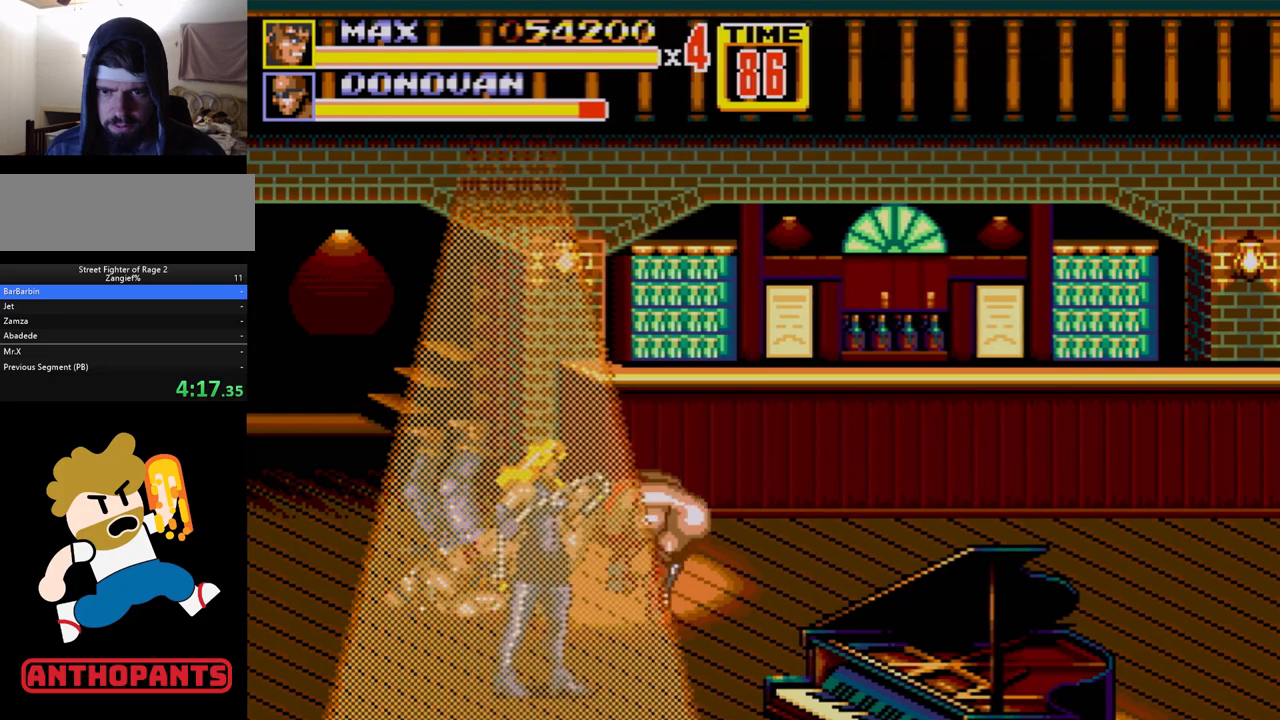
{"dt_ms": 500, "buttons": ["DPAD_DOWN"], "events": [[283, "DPAD_DOWN", "down"], [300, "DPAD_LEFT", "down"], [500, "DPAD_LEFT", "up"]]}
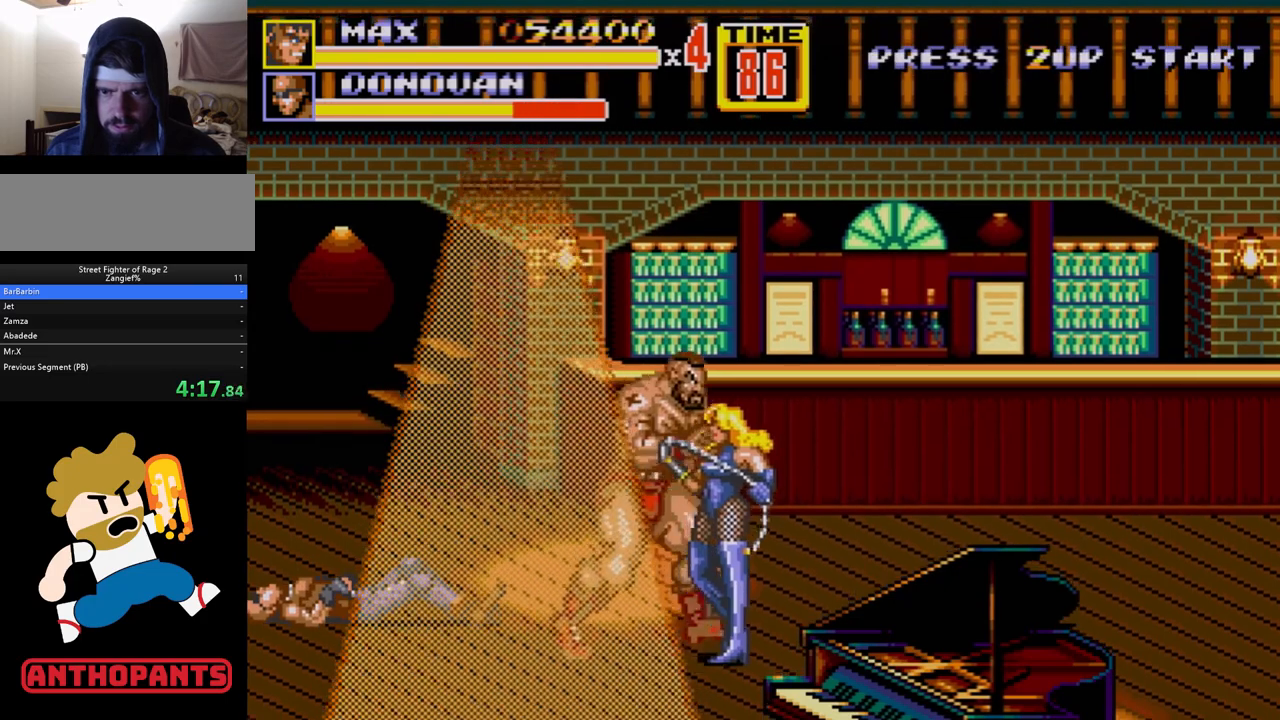
{"dt_ms": 500, "buttons": ["DPAD_RIGHT"], "events": [[33, "DPAD_RIGHT", "down"], [67, "DPAD_DOWN", "up"]]}
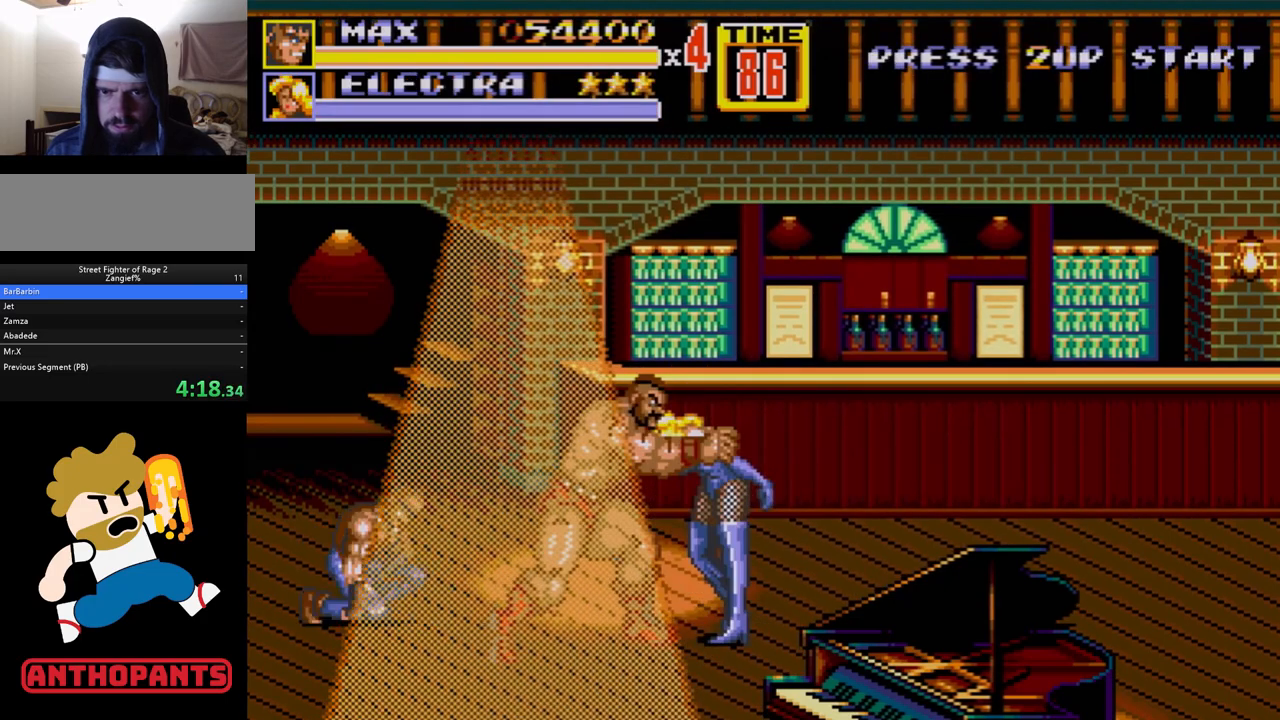
{"dt_ms": 500, "buttons": [], "events": [[133, "C", "down"], [233, "C", "up"], [283, "B", "down"], [333, "B", "up"], [383, "DPAD_RIGHT", "up"], [400, "B", "down"], [450, "B", "up"]]}
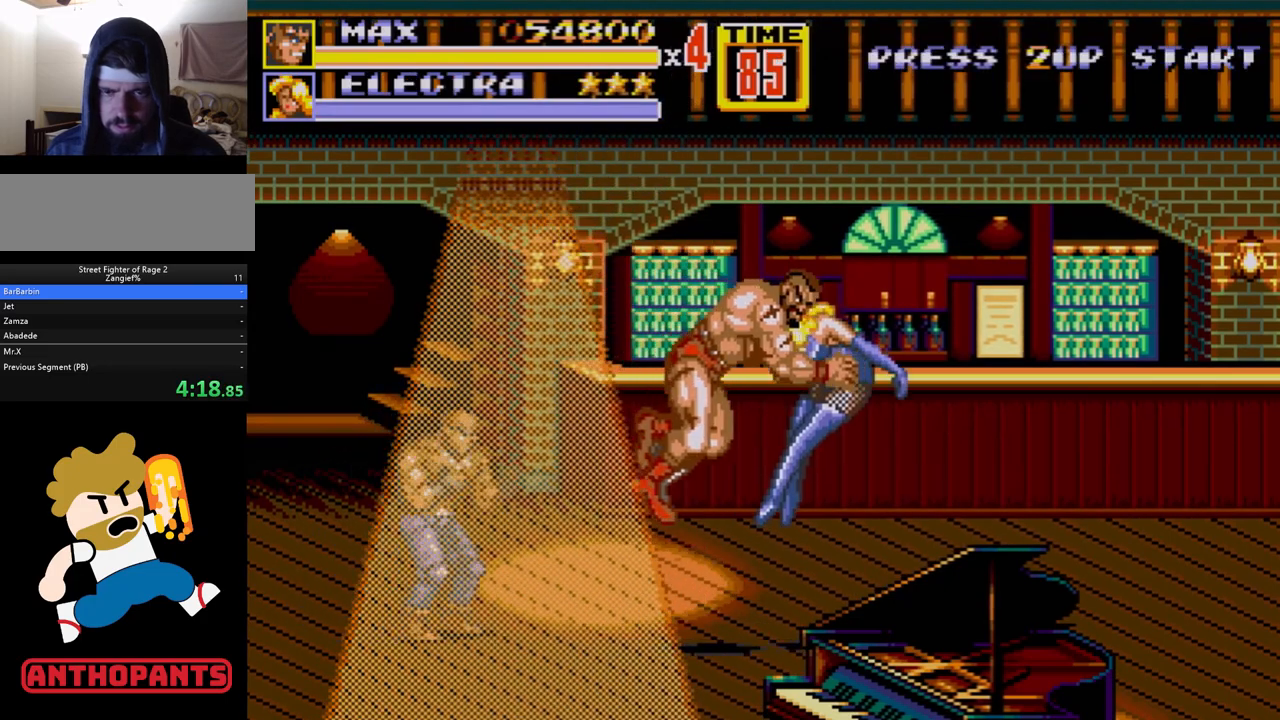
{"dt_ms": 500, "buttons": ["DPAD_RIGHT"], "events": [[100, "DPAD_RIGHT", "down"], [167, "DPAD_RIGHT", "up"], [217, "DPAD_RIGHT", "down"], [333, "B", "down"], [400, "B", "up"], [450, "B", "down"], [483, "B", "up"]]}
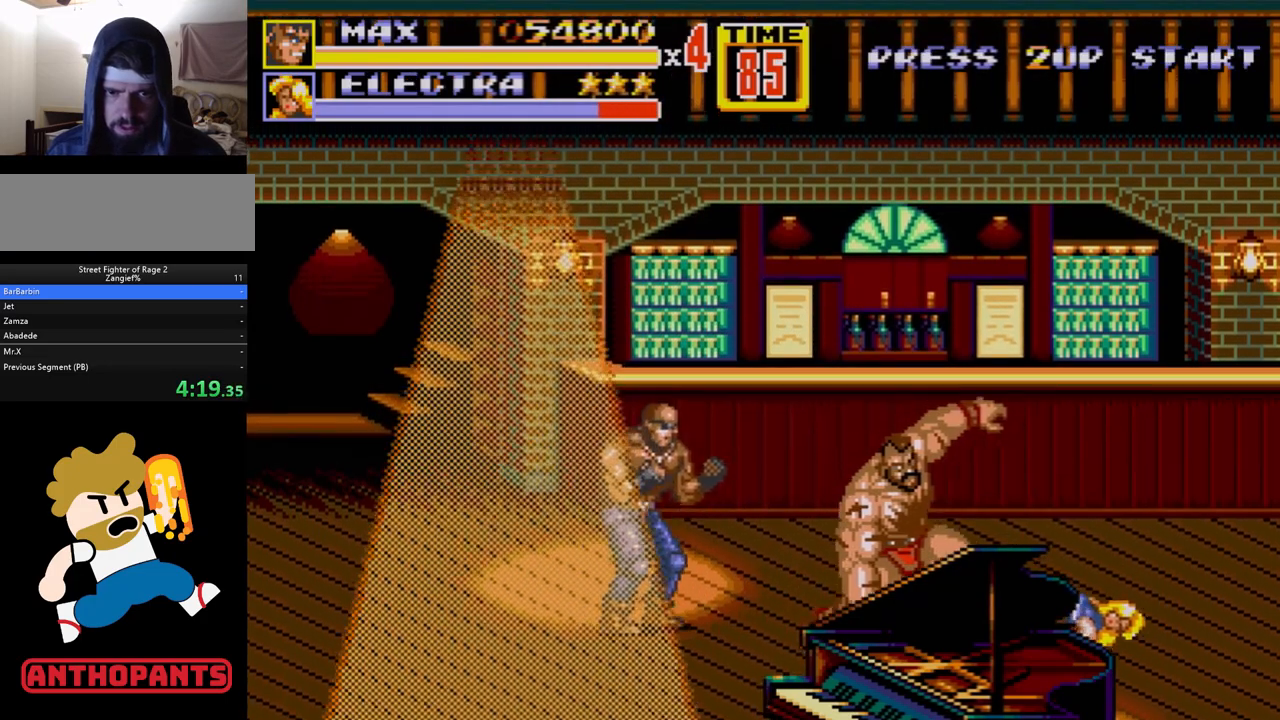
{"dt_ms": 500, "buttons": ["DPAD_LEFT"], "events": [[83, "DPAD_RIGHT", "up"], [200, "DPAD_RIGHT", "down"], [483, "DPAD_LEFT", "down"], [483, "DPAD_RIGHT", "up"]]}
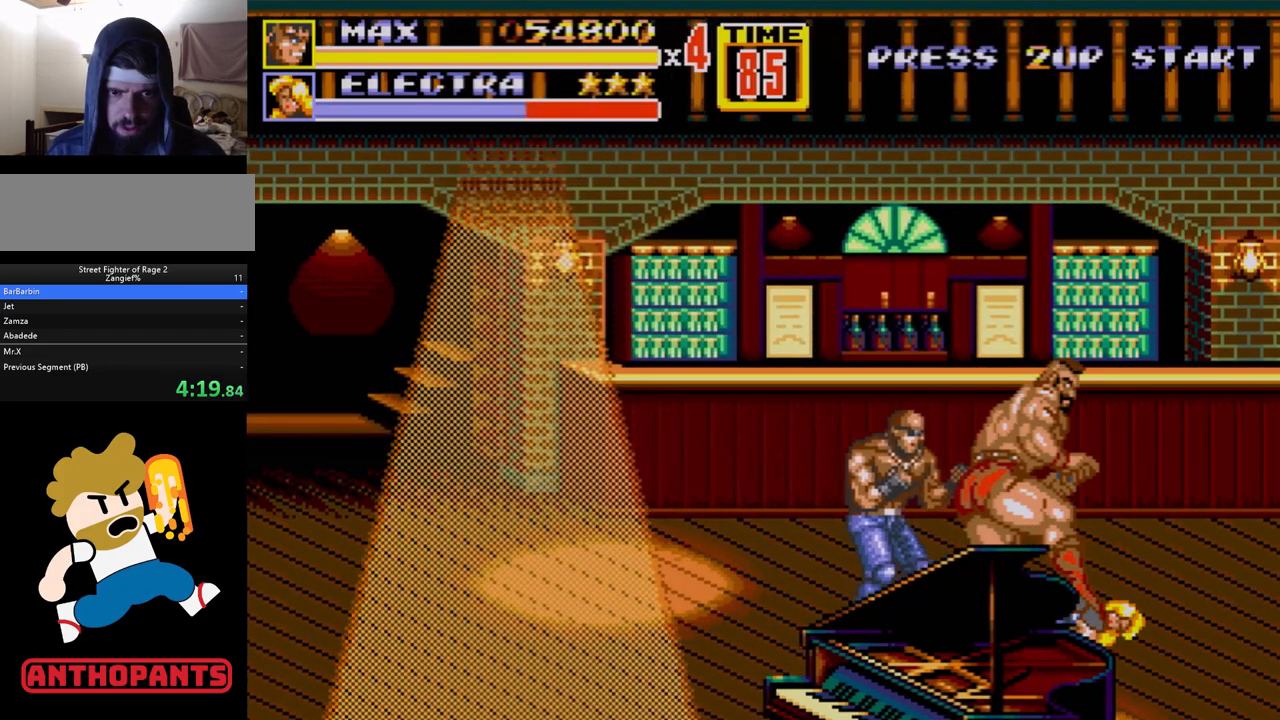
{"dt_ms": 500, "buttons": [], "events": [[17, "DPAD_LEFT", "up"], [50, "A", "down"], [100, "A", "up"]]}
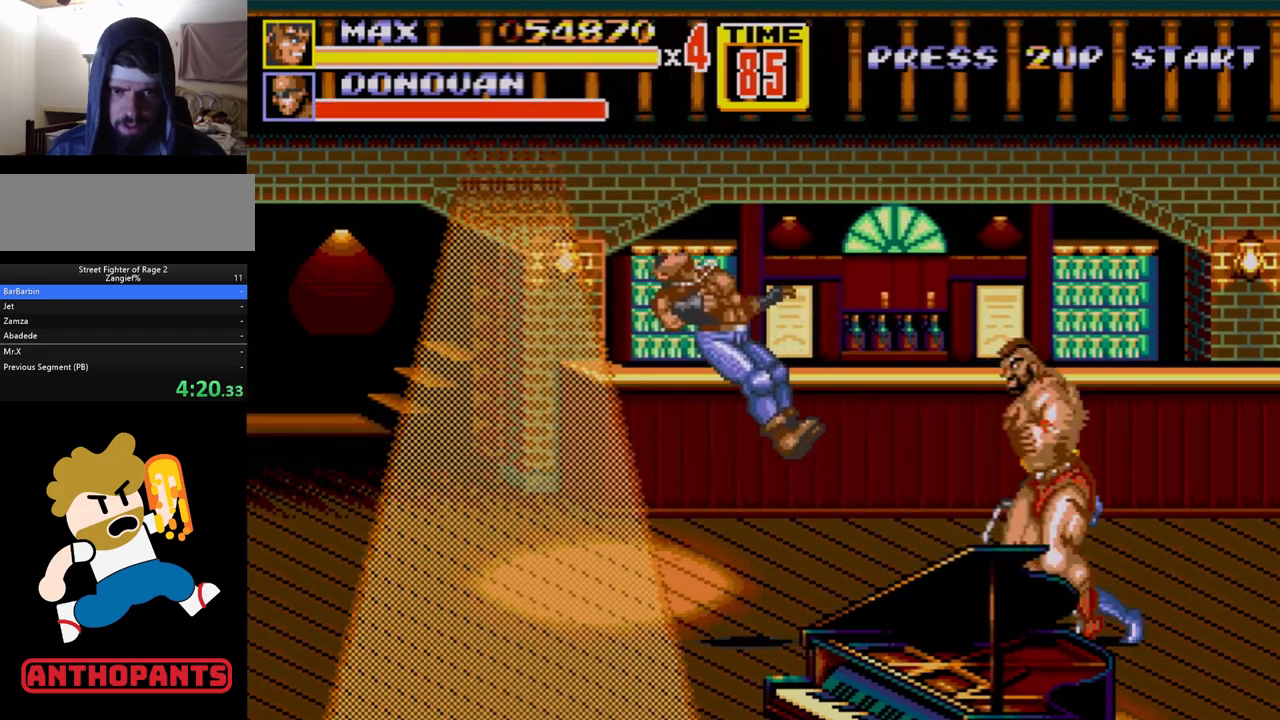
{"dt_ms": 500, "buttons": ["DPAD_RIGHT"], "events": [[267, "DPAD_RIGHT", "down"]]}
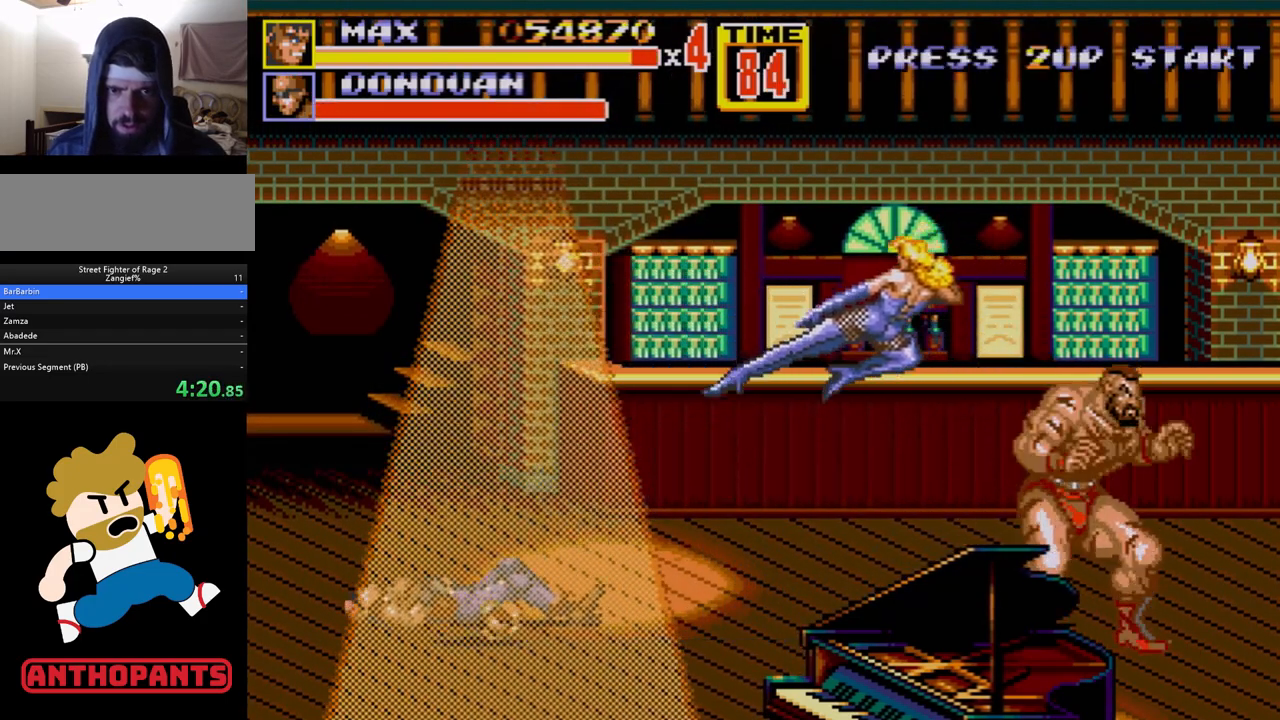
{"dt_ms": 500, "buttons": ["DPAD_LEFT"], "events": [[67, "DPAD_RIGHT", "up"], [117, "DPAD_LEFT", "down"]]}
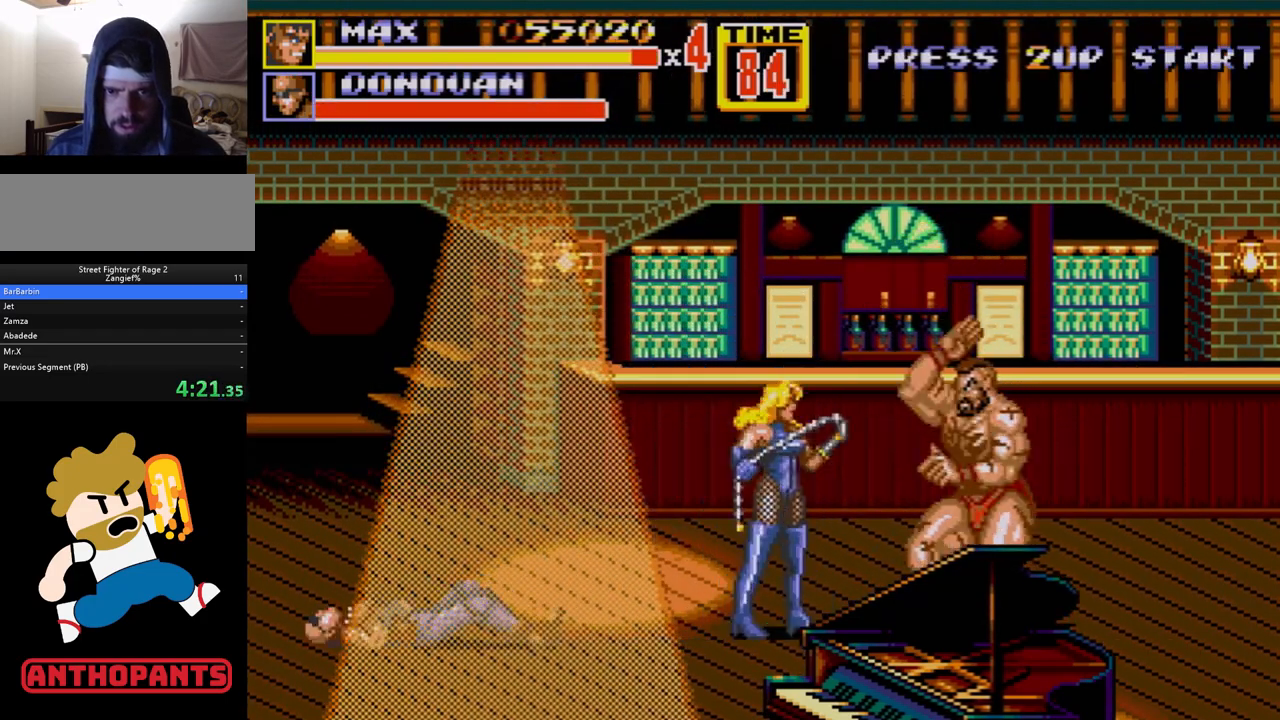
{"dt_ms": 500, "buttons": ["DPAD_LEFT"], "events": [[33, "B", "down"], [83, "B", "up"], [150, "B", "down"], [267, "B", "up"], [450, "B", "down"], [500, "B", "up"]]}
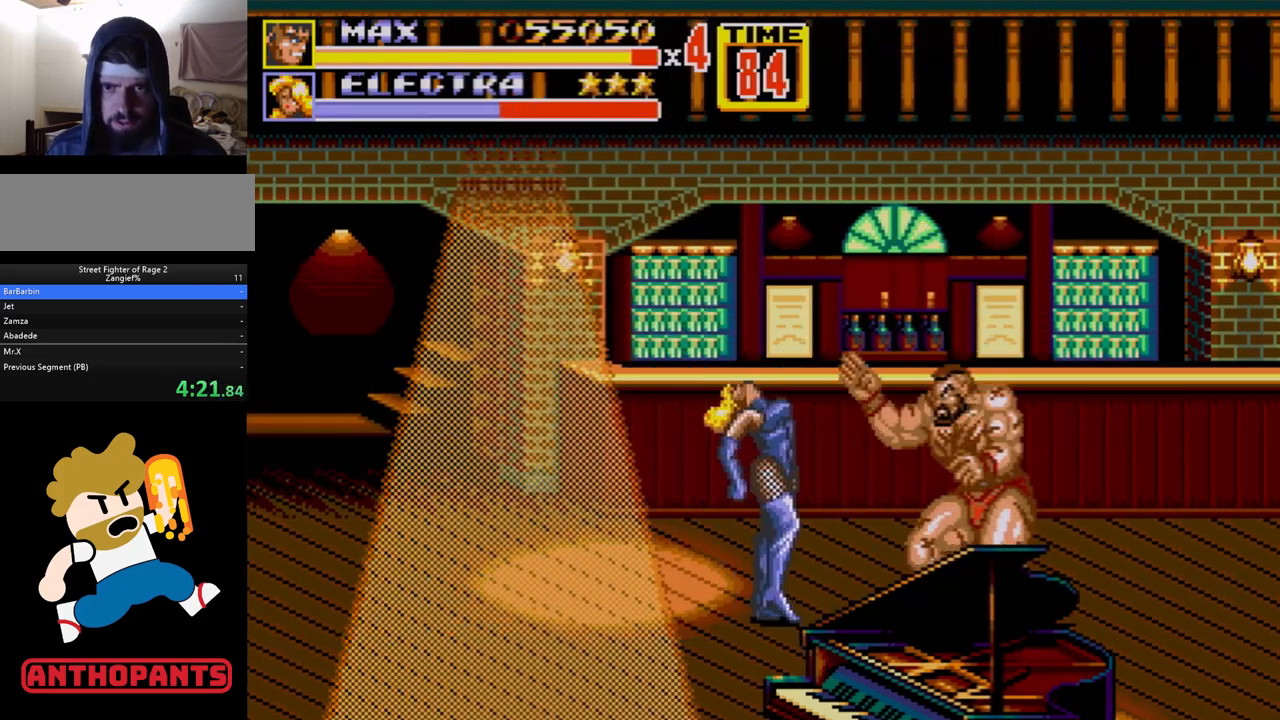
{"dt_ms": 500, "buttons": ["DPAD_LEFT"], "events": [[50, "B", "down"], [233, "B", "up"], [317, "A", "down"], [350, "A", "up"], [383, "A", "down"], [500, "A", "up"]]}
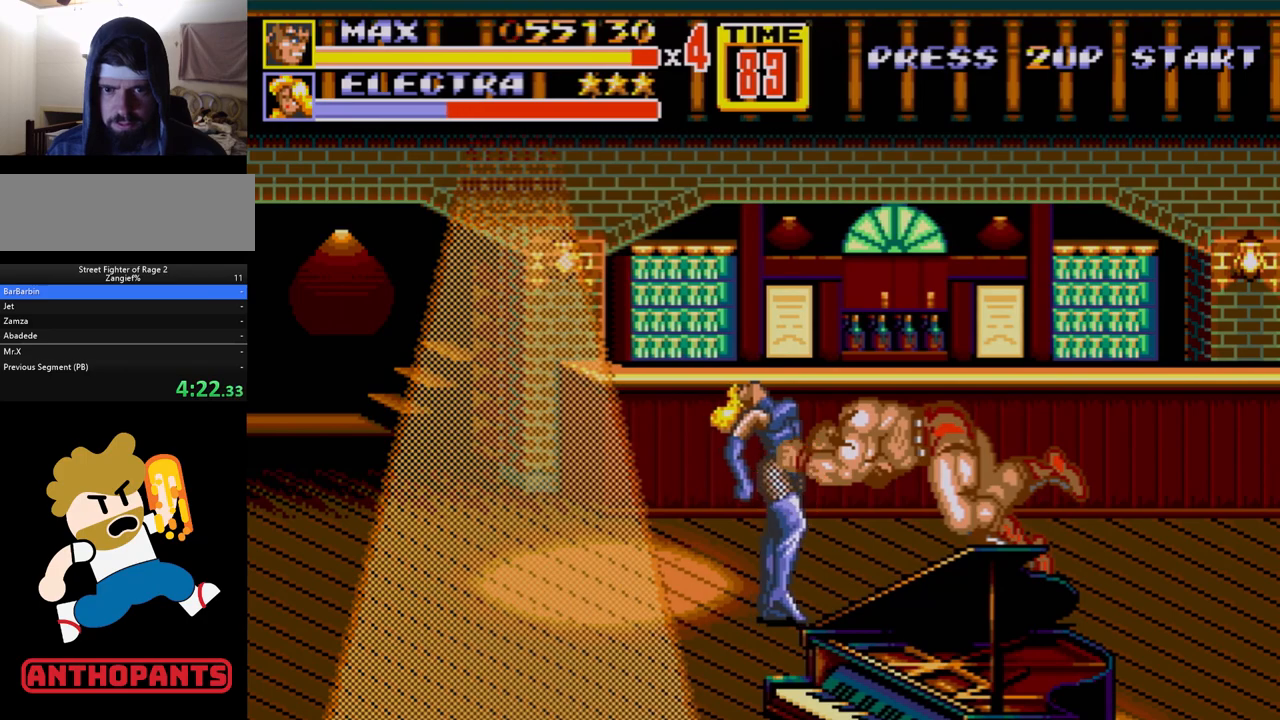
{"dt_ms": 500, "buttons": ["DPAD_RIGHT"], "events": [[83, "DPAD_LEFT", "up"], [133, "DPAD_RIGHT", "down"]]}
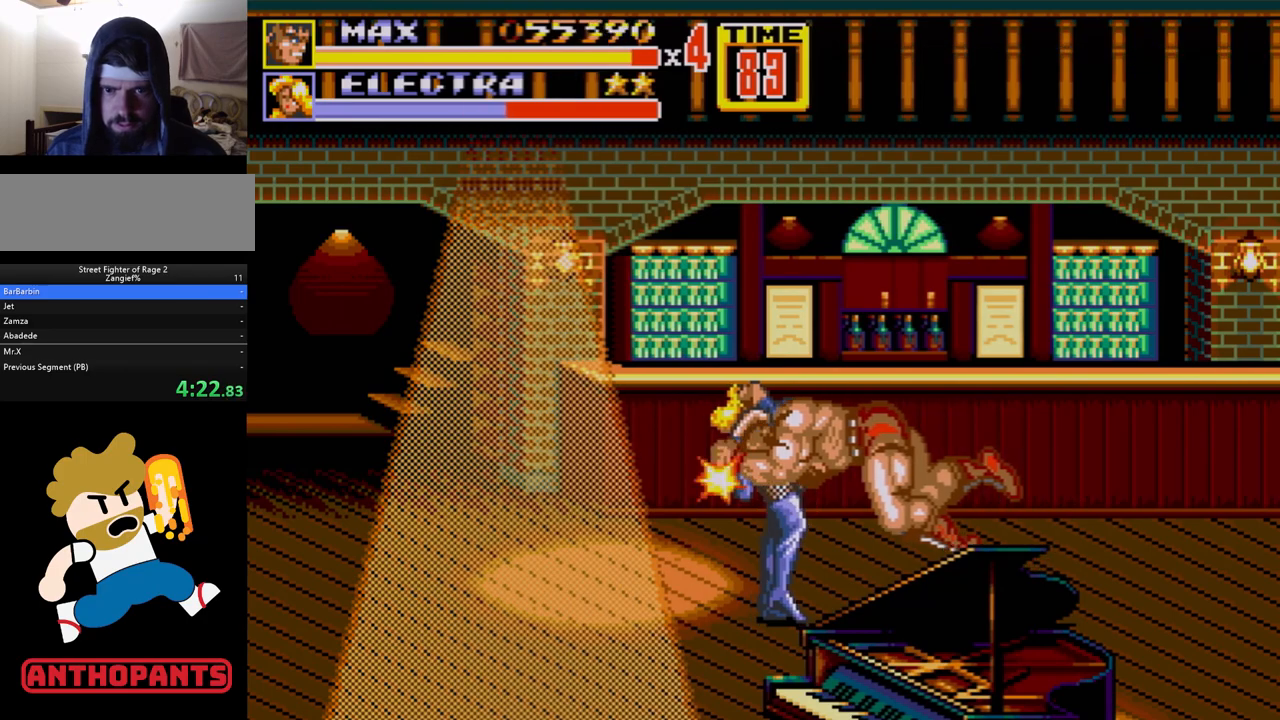
{"dt_ms": 1000, "buttons": ["DPAD_RIGHT"], "events": []}
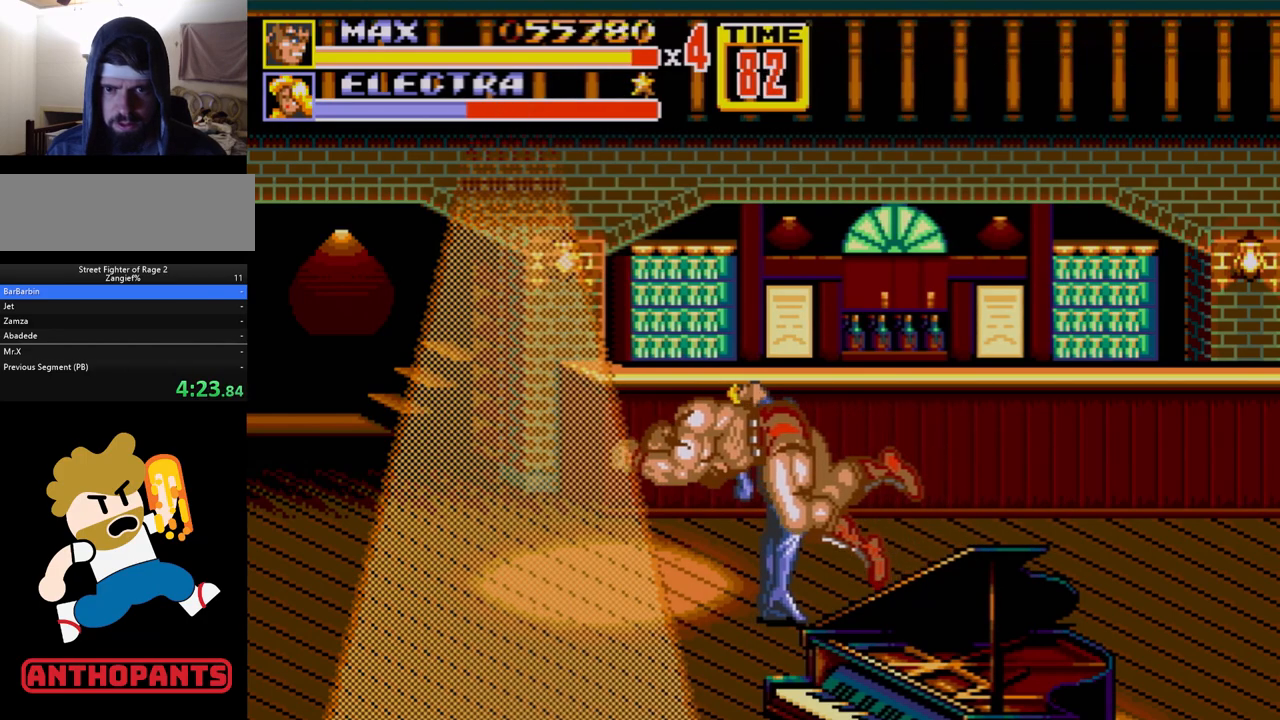
{"dt_ms": 500, "buttons": ["DPAD_RIGHT"], "events": []}
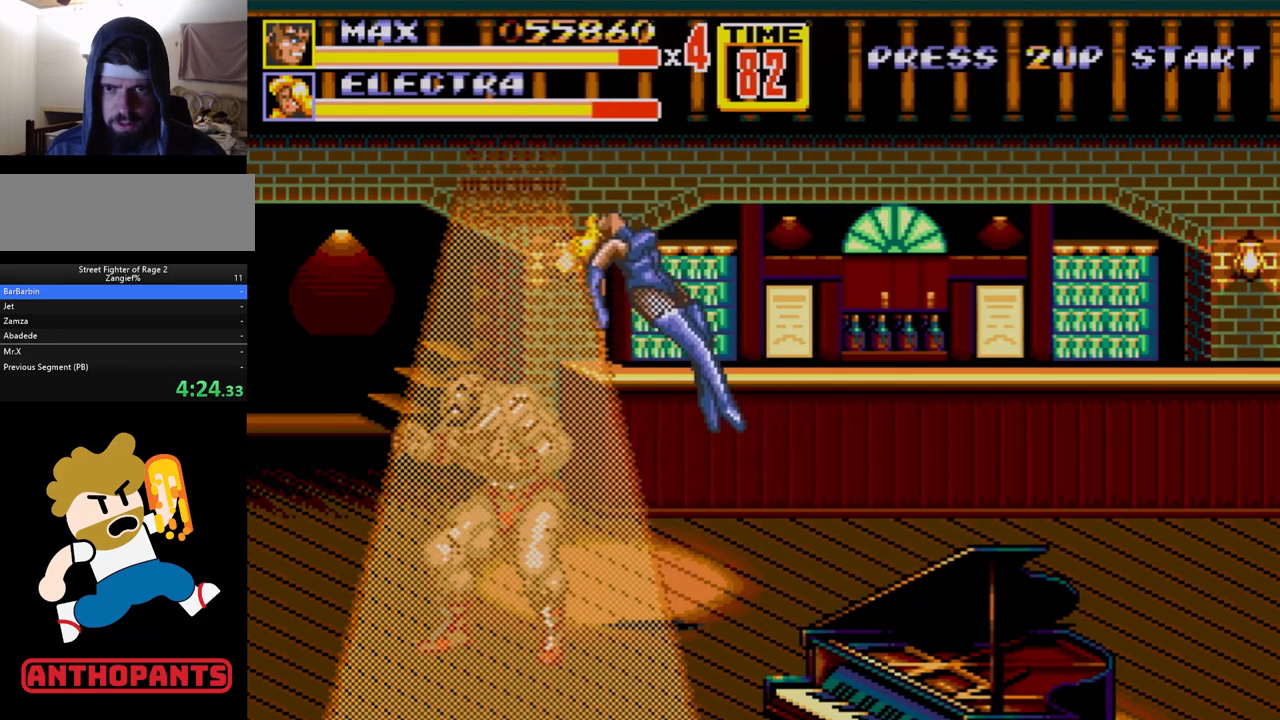
{"dt_ms": 500, "buttons": [], "events": [[67, "DPAD_RIGHT", "up"], [117, "DPAD_LEFT", "down"], [500, "DPAD_LEFT", "up"]]}
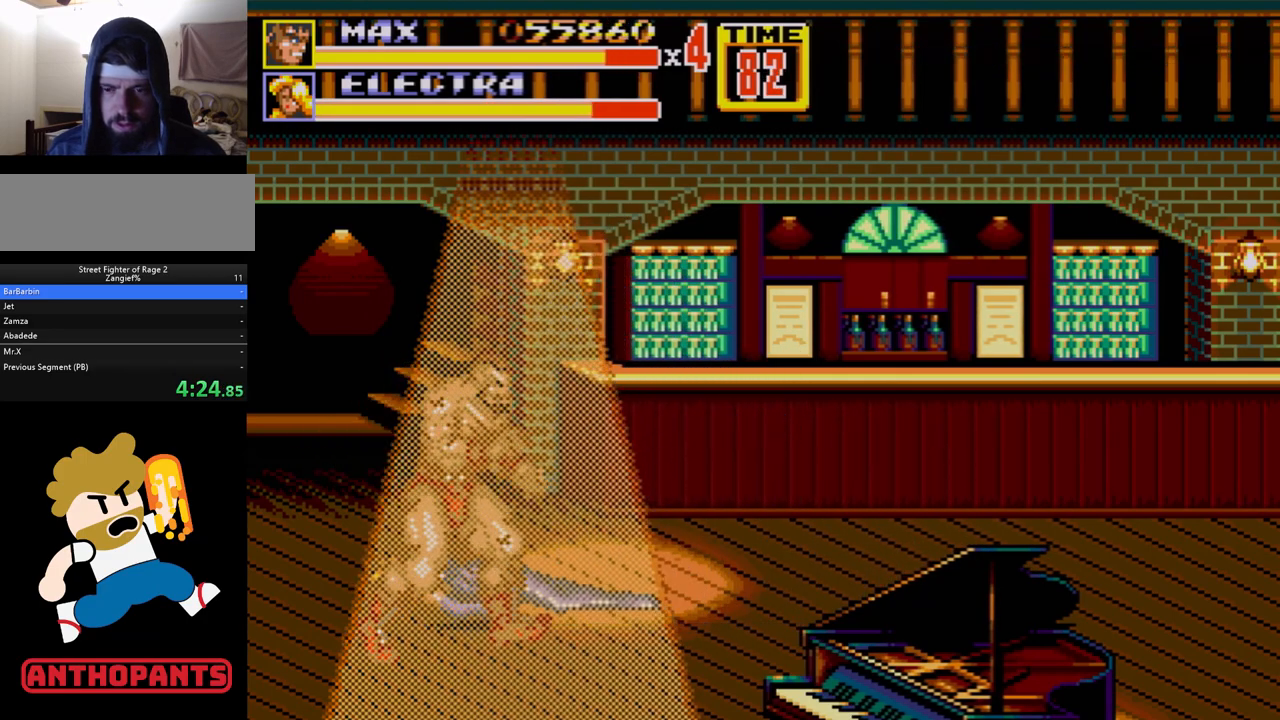
{"dt_ms": 500, "buttons": [], "events": [[50, "DPAD_RIGHT", "down"], [350, "DPAD_RIGHT", "up"]]}
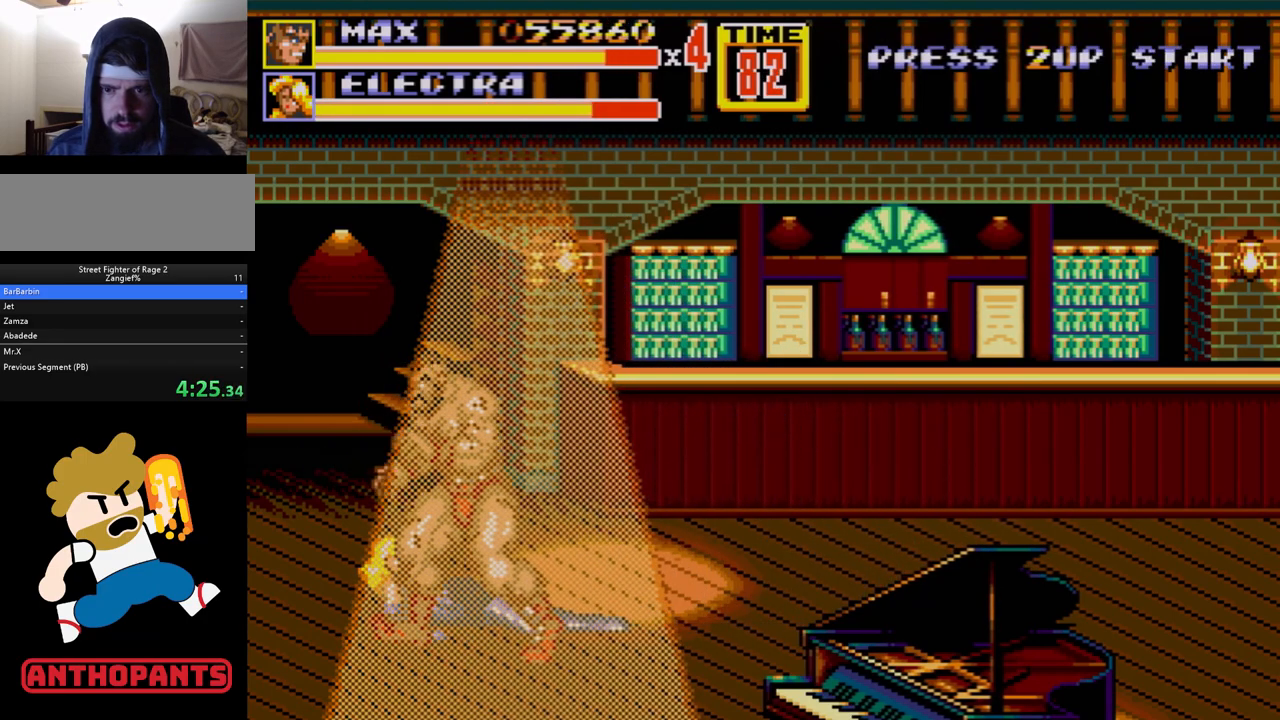
{"dt_ms": 500, "buttons": ["A"], "events": [[33, "DPAD_LEFT", "down"], [200, "DPAD_LEFT", "up"], [267, "DPAD_RIGHT", "down"], [300, "DPAD_RIGHT", "up"], [467, "A", "down"]]}
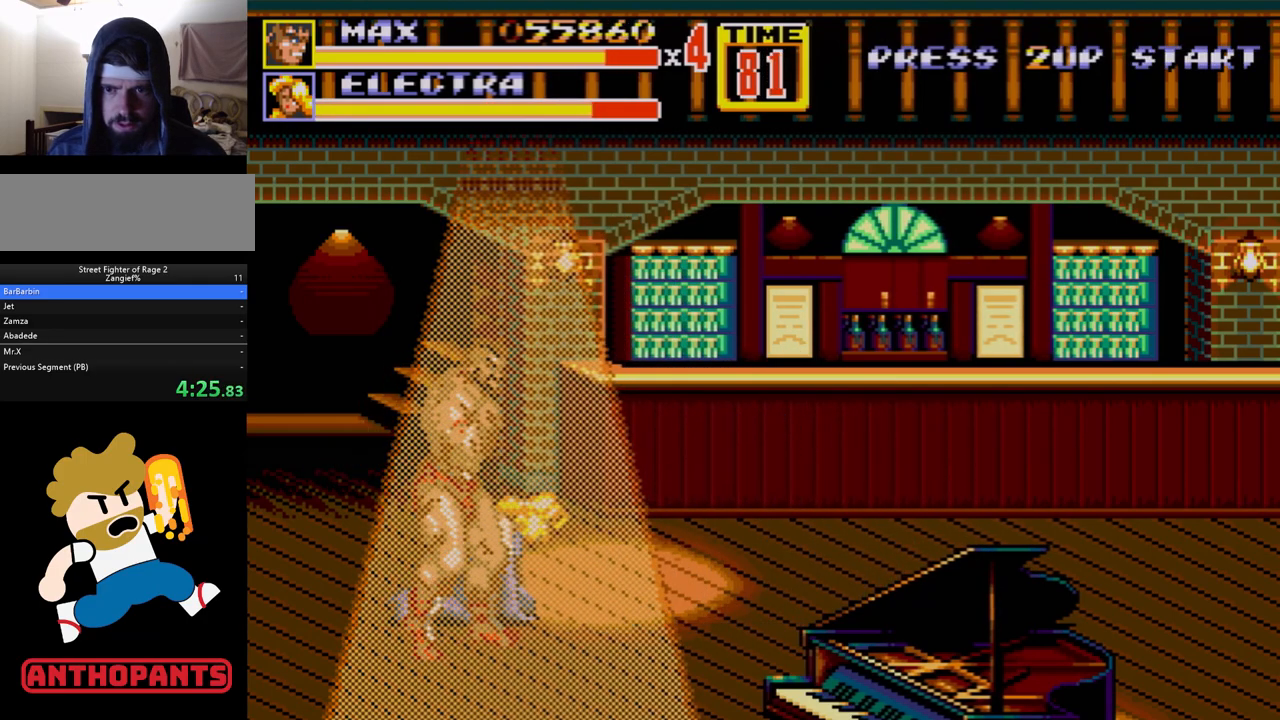
{"dt_ms": 500, "buttons": [], "events": [[67, "A", "up"]]}
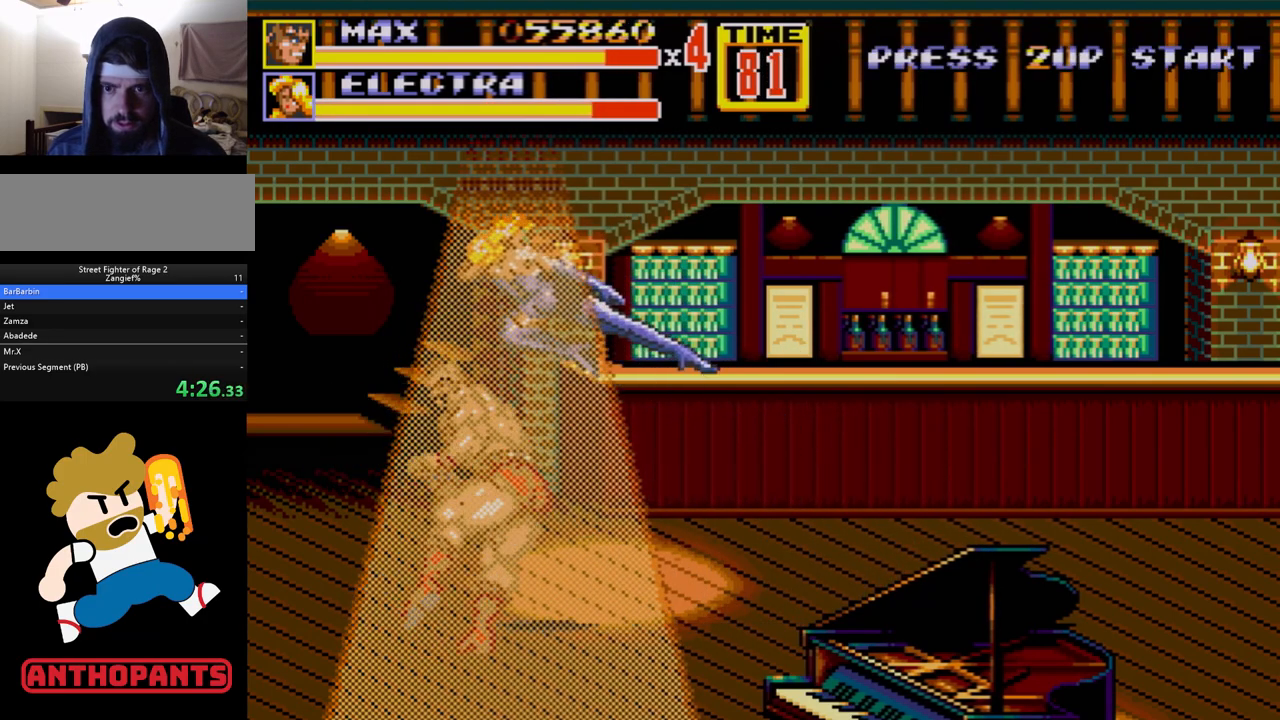
{"dt_ms": 500, "buttons": ["B", "DPAD_RIGHT"], "events": [[333, "DPAD_RIGHT", "down"], [400, "DPAD_RIGHT", "up"], [450, "DPAD_RIGHT", "down"], [467, "B", "down"]]}
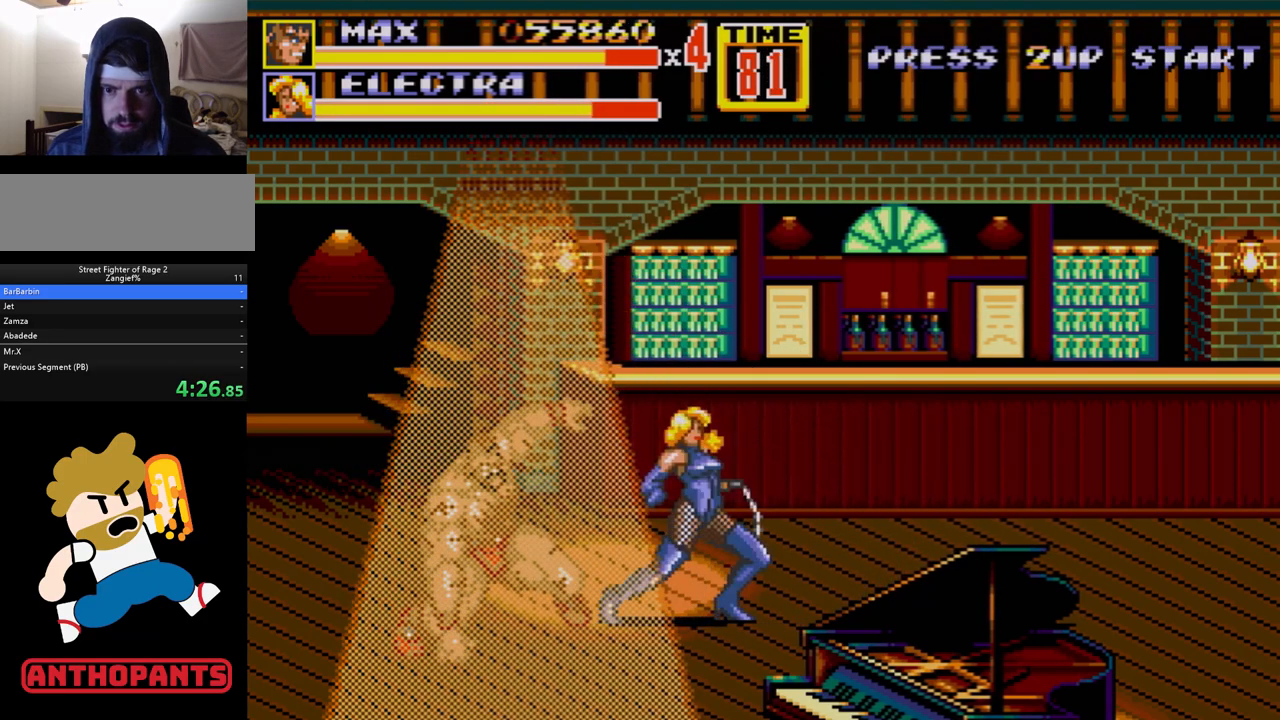
{"dt_ms": 500, "buttons": ["DPAD_UP", "DPAD_LEFT"], "events": [[67, "B", "up"], [117, "DPAD_RIGHT", "up"], [150, "DPAD_LEFT", "down"], [500, "DPAD_UP", "down"]]}
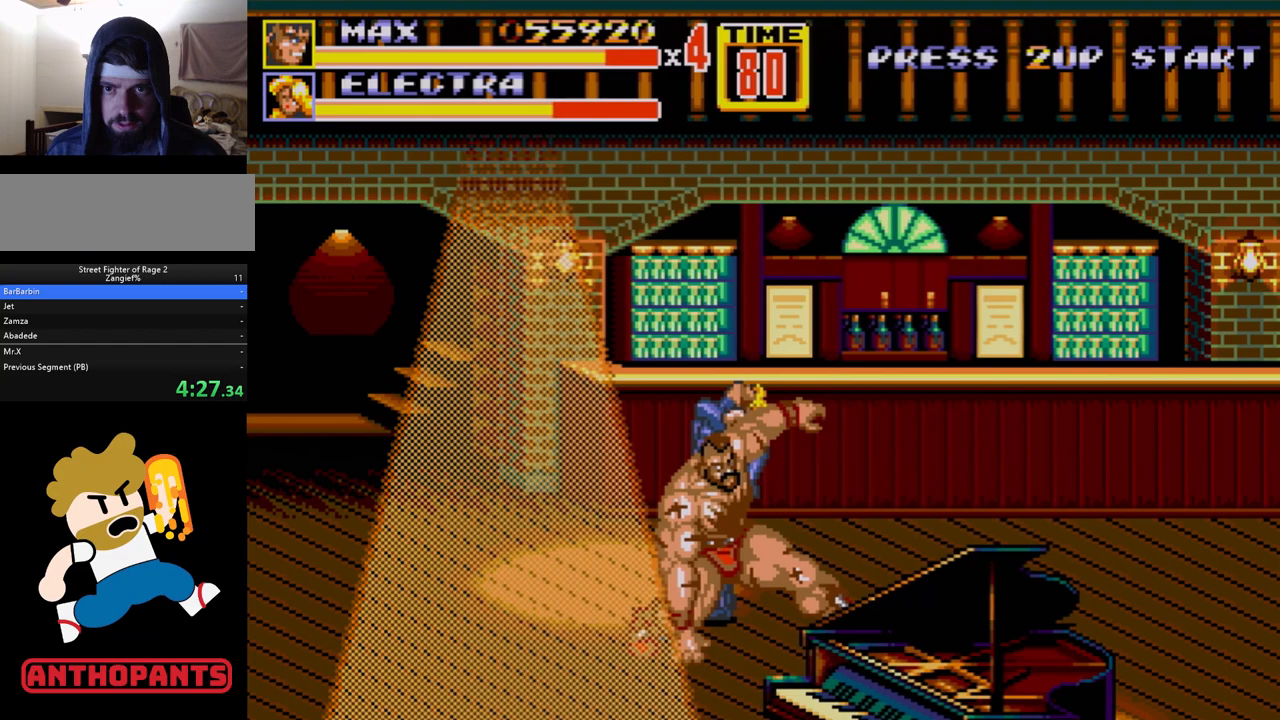
{"dt_ms": 500, "buttons": ["C"], "events": [[433, "DPAD_LEFT", "up"], [433, "DPAD_UP", "up"], [450, "C", "down"]]}
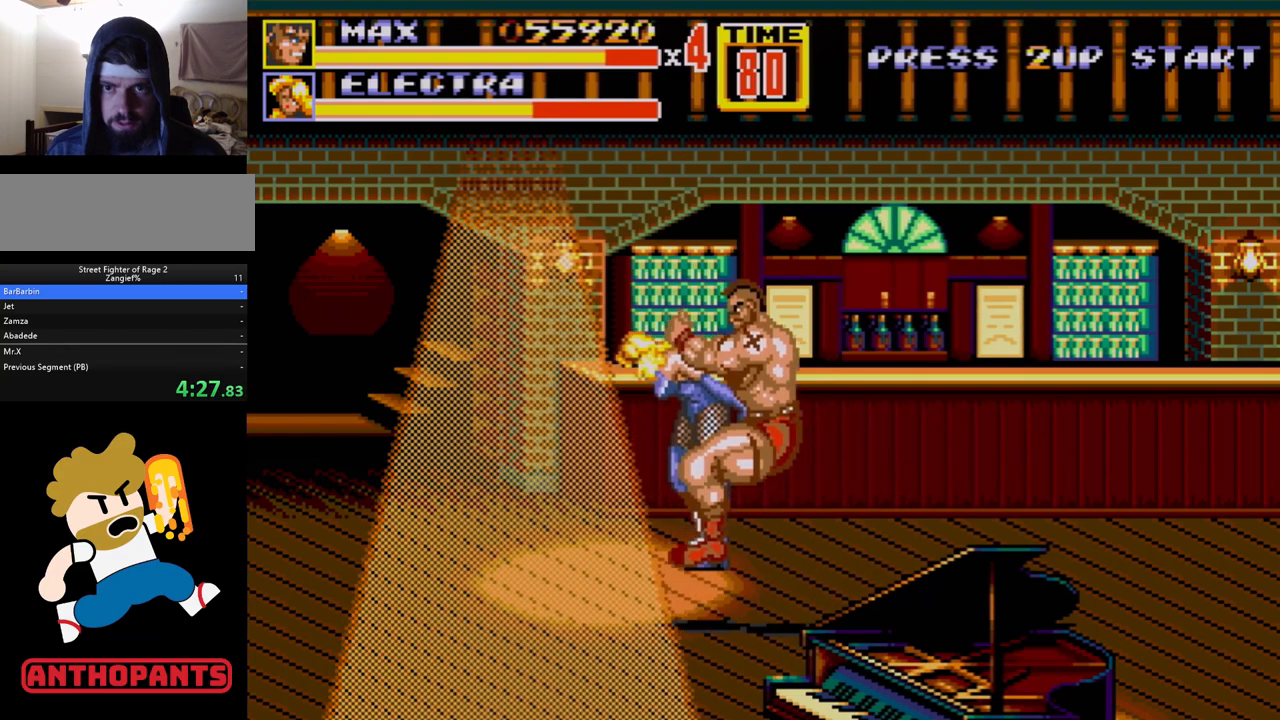
{"dt_ms": 500, "buttons": ["B"], "events": [[33, "C", "up"], [133, "B", "down"], [200, "B", "up"], [250, "B", "down"], [300, "B", "up"], [383, "B", "down"], [433, "B", "up"], [483, "B", "down"]]}
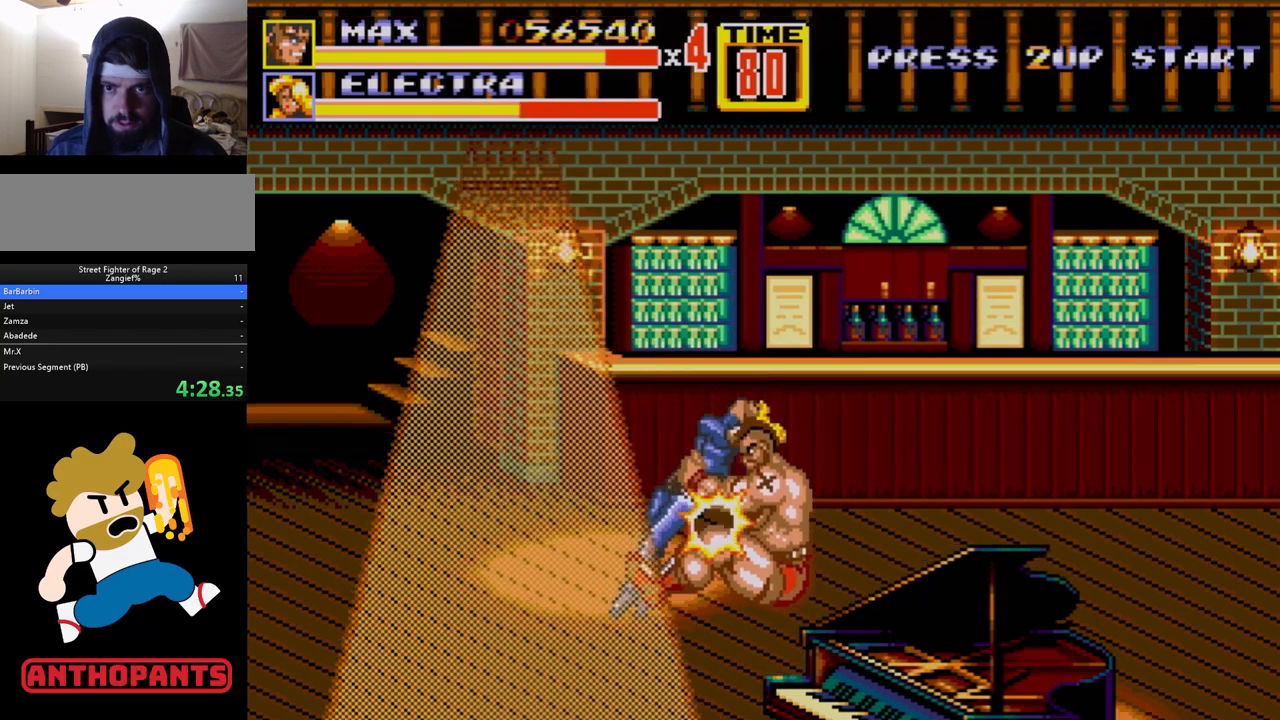
{"dt_ms": 500, "buttons": ["DPAD_RIGHT"], "events": [[117, "B", "up"], [483, "DPAD_RIGHT", "down"]]}
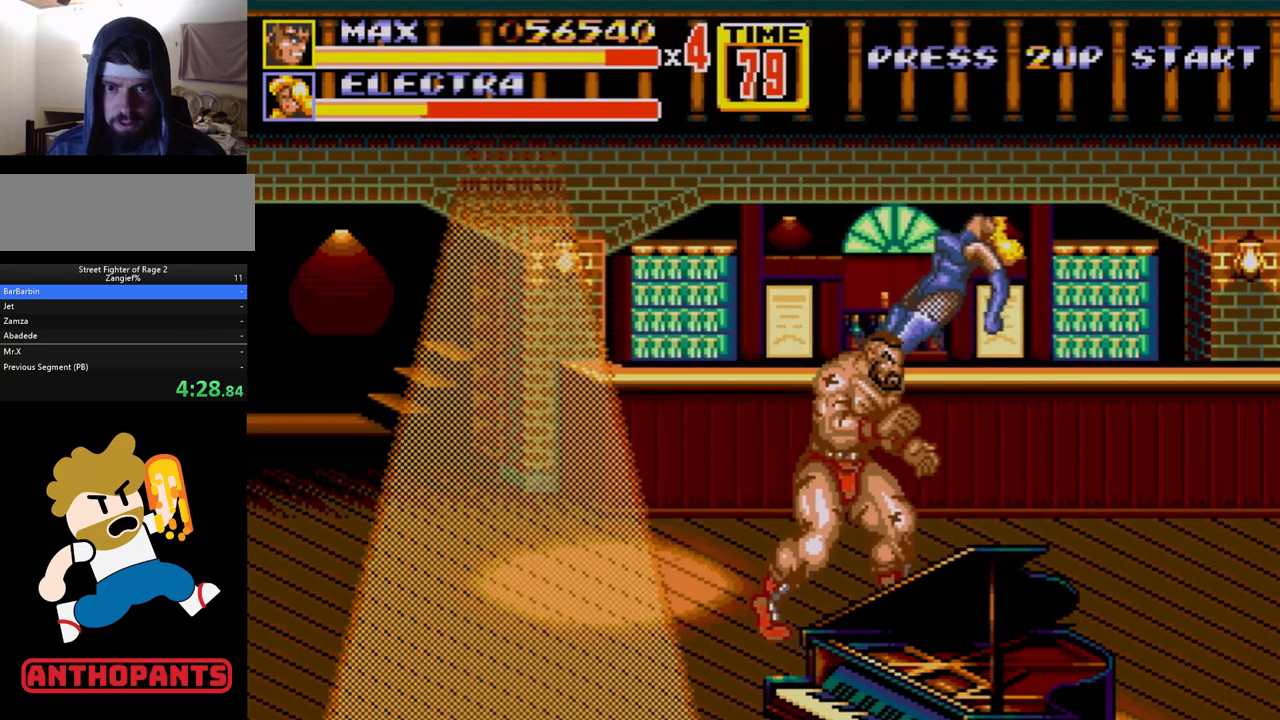
{"dt_ms": 500, "buttons": ["DPAD_UP", "DPAD_RIGHT"], "events": [[67, "DPAD_UP", "down"], [83, "DPAD_UP", "up"], [317, "DPAD_UP", "down"]]}
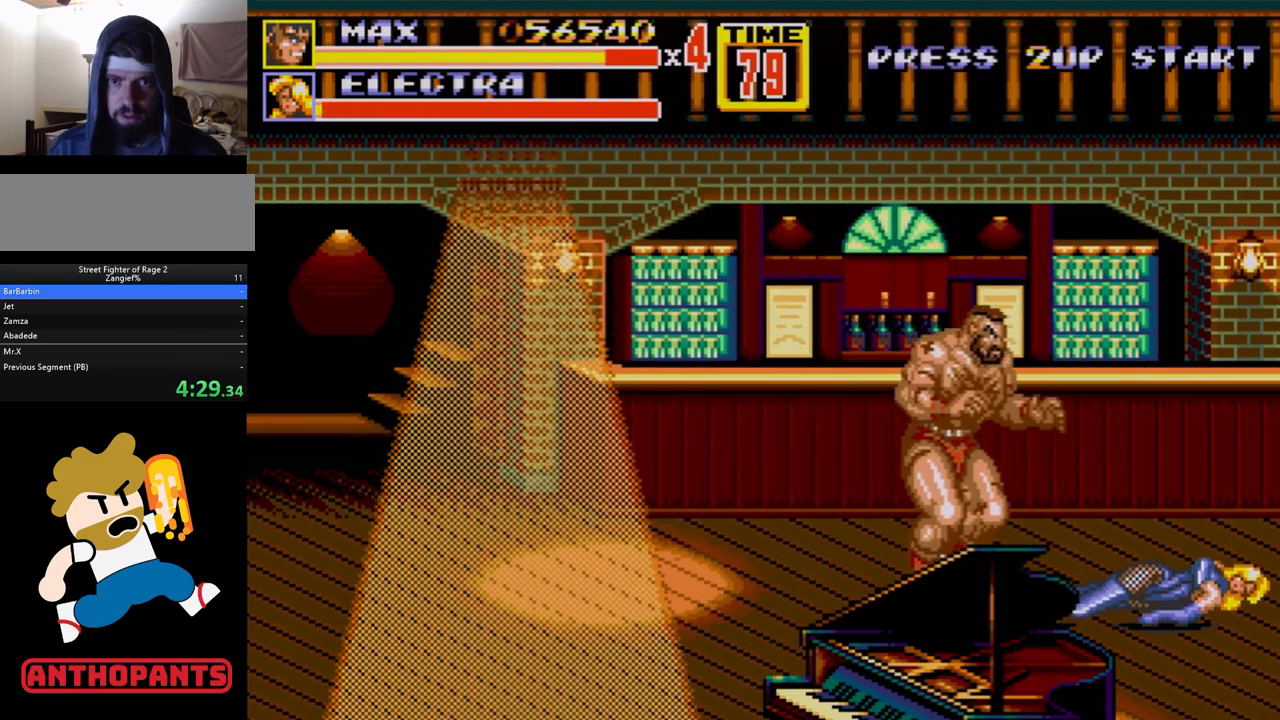
{"dt_ms": 500, "buttons": [], "events": [[200, "C", "down"], [333, "C", "up"], [333, "DPAD_UP", "up"], [383, "DPAD_RIGHT", "up"]]}
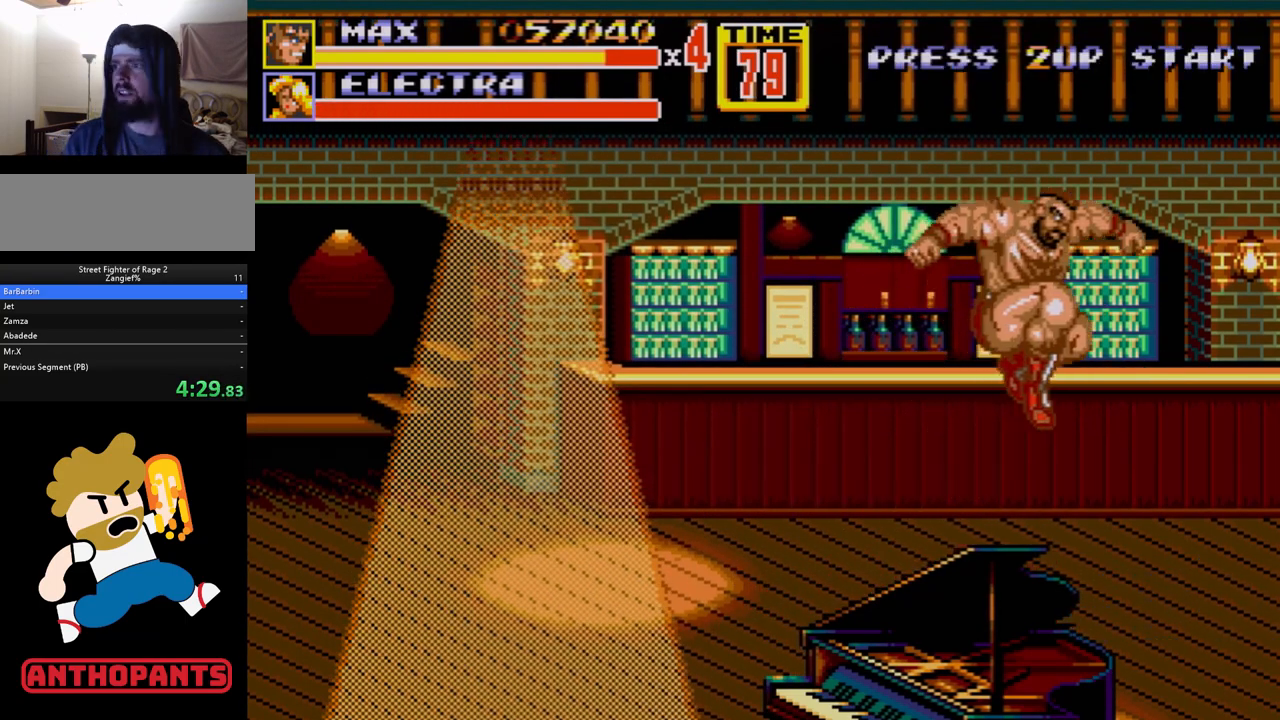
{"dt_ms": 500, "buttons": [], "events": [[17, "B", "down"], [117, "B", "up"]]}